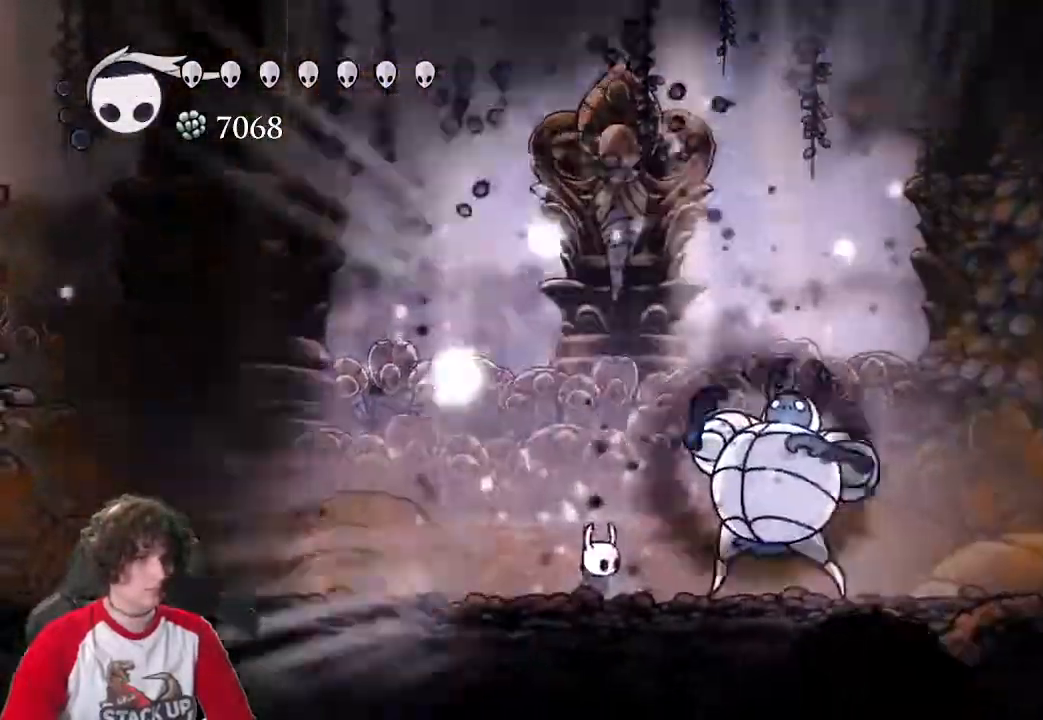
Gameplay with keyboard; each line is a JSON object with the keys held at the frame after it. "events" lists presses ("down") and releases ("up") of "a", "attack", "cast", "cdash", "d", "dash", "dream", "focus", "inv", "jump", "map", "s" and "w" between this image and that frame as [ms after this image, input, new state], when the widget could be followed in between. No other keys are recorded. Mouse input is not recorded. Key names are as the overlay labels them; some are game actions (e.g. jump) rather than physical keys.
{"keys": [], "events": [[316, "a", "up"]]}
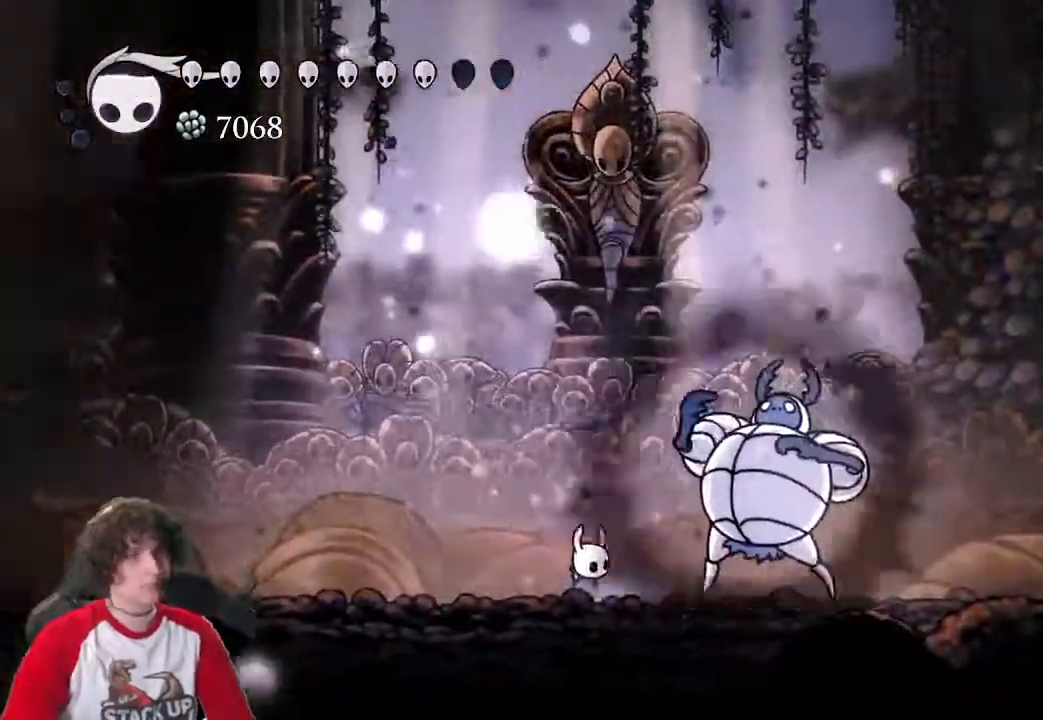
{"keys": [], "events": []}
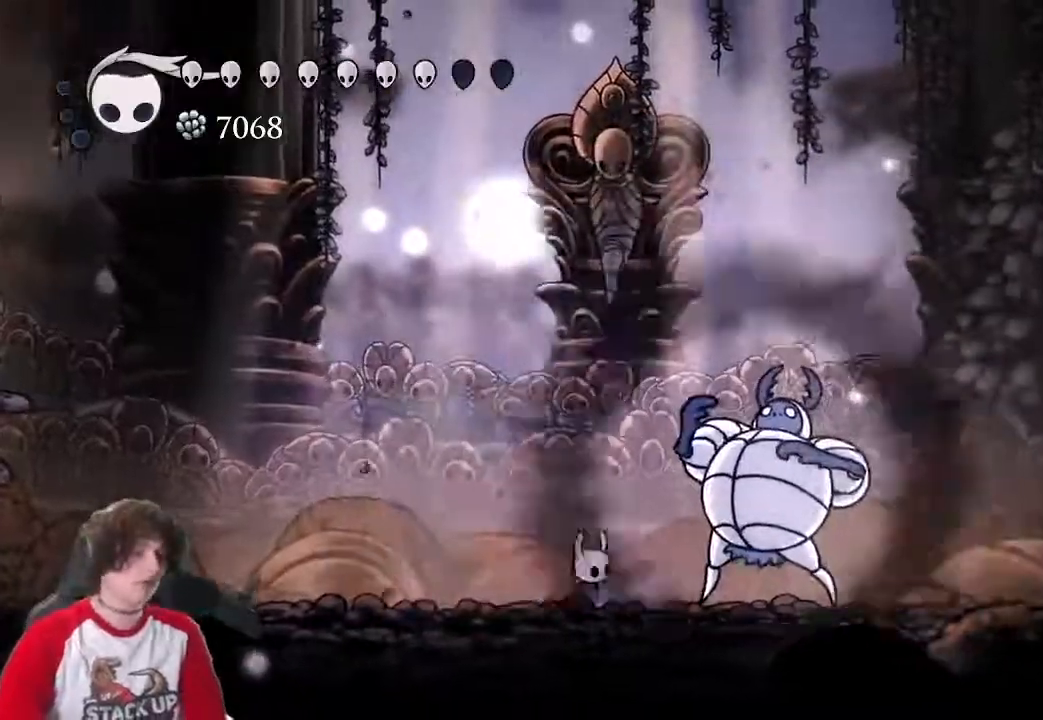
{"keys": [], "events": []}
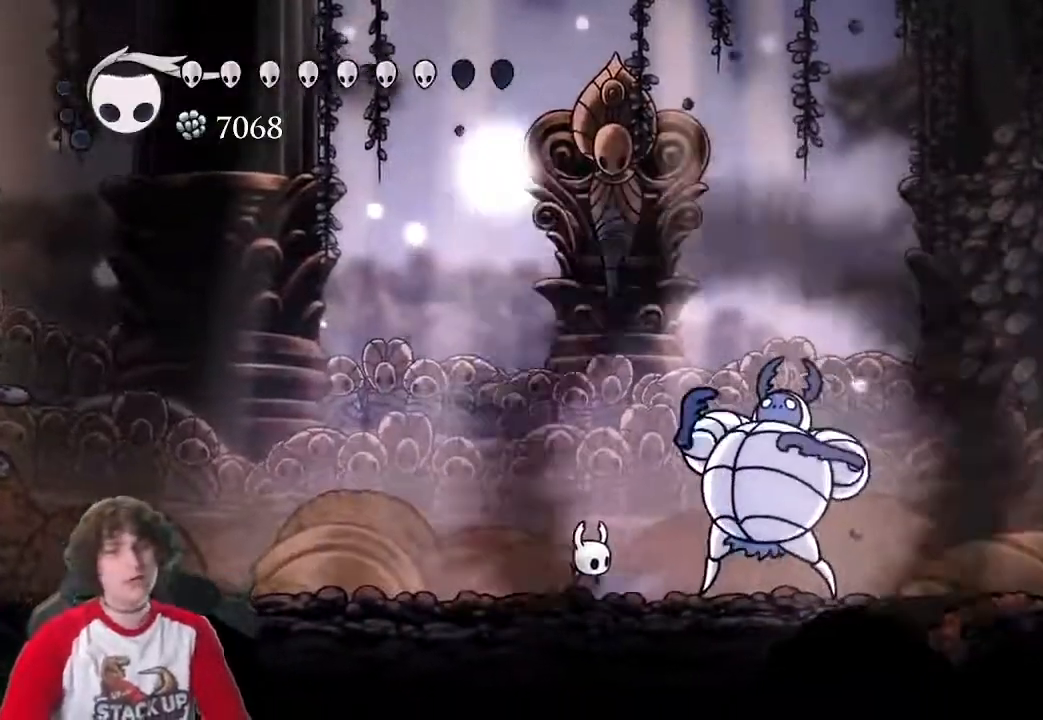
{"keys": [], "events": []}
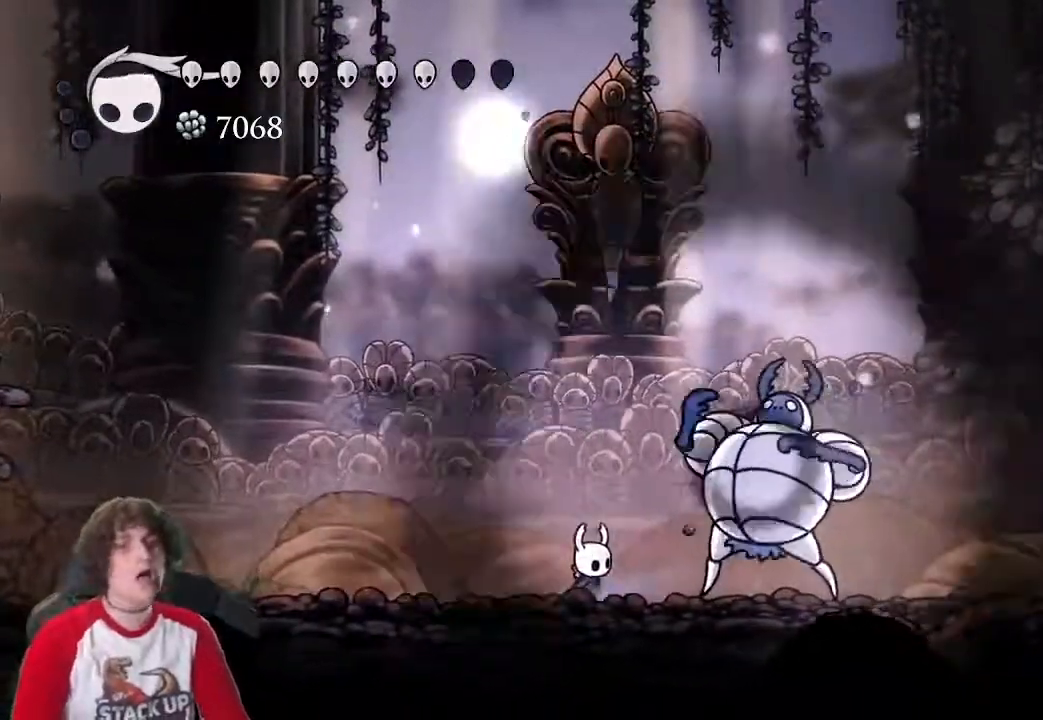
{"keys": [], "events": []}
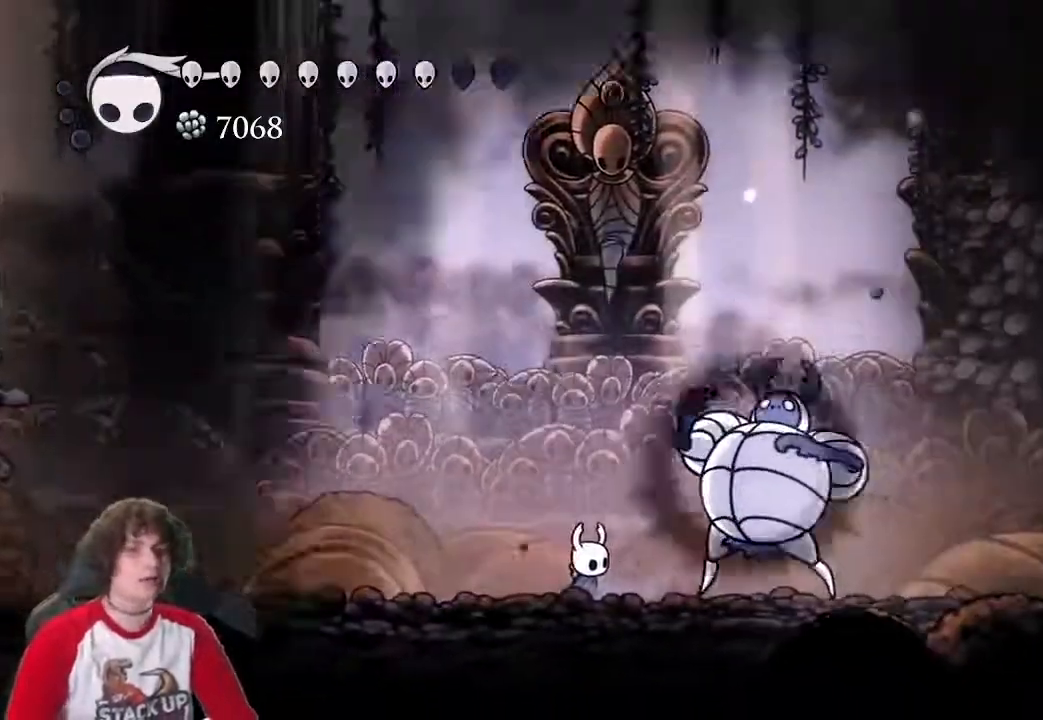
{"keys": [], "events": []}
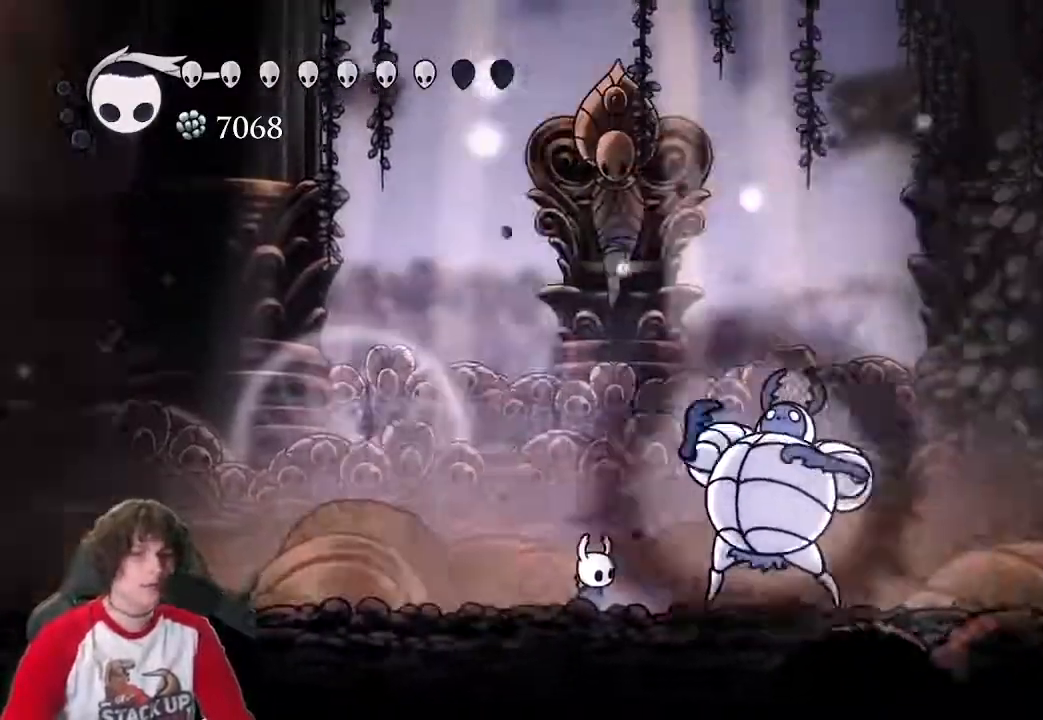
{"keys": [], "events": []}
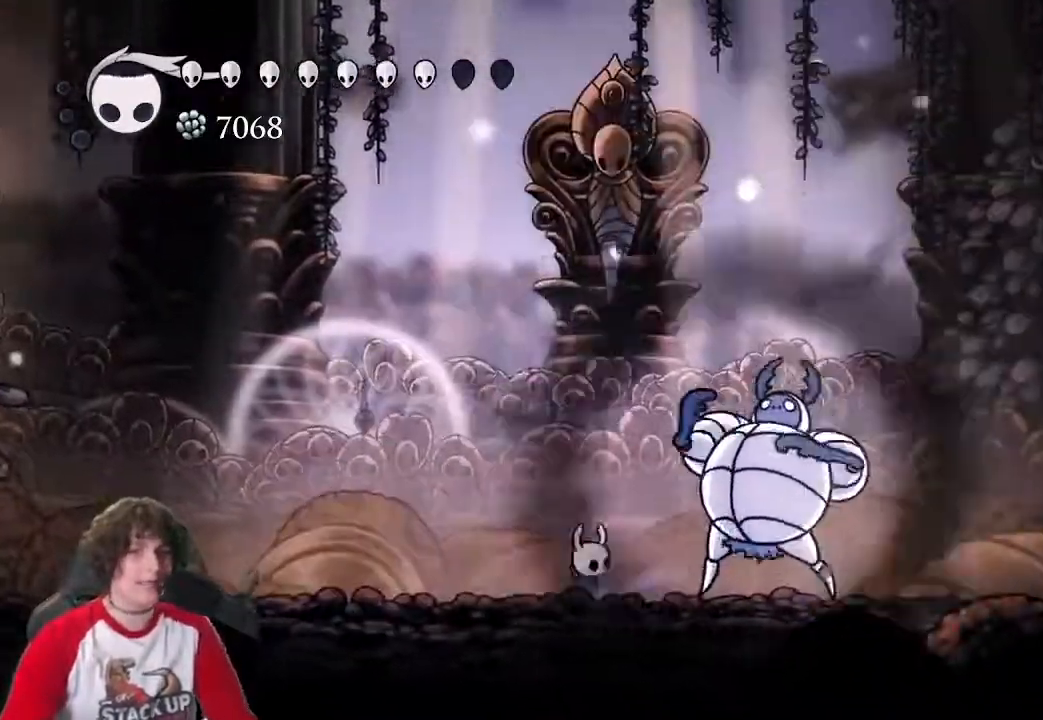
{"keys": [], "events": []}
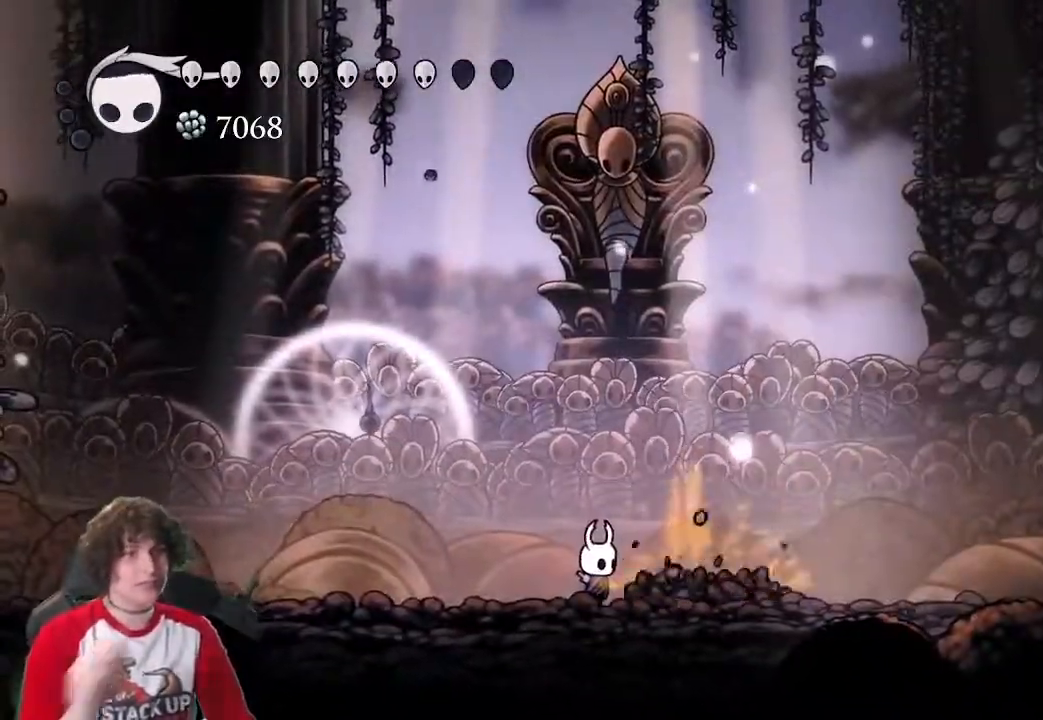
{"keys": ["a"], "events": [[66, "d", "down"], [300, "a", "down"], [300, "d", "up"]]}
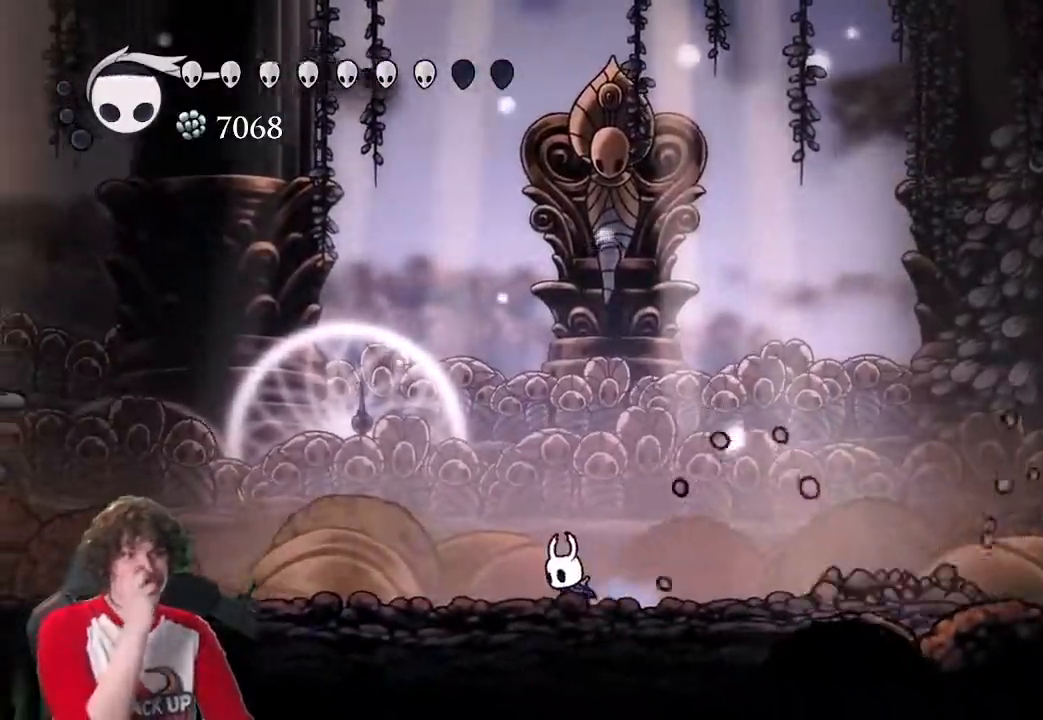
{"keys": ["d"], "events": [[166, "a", "up"], [216, "d", "down"]]}
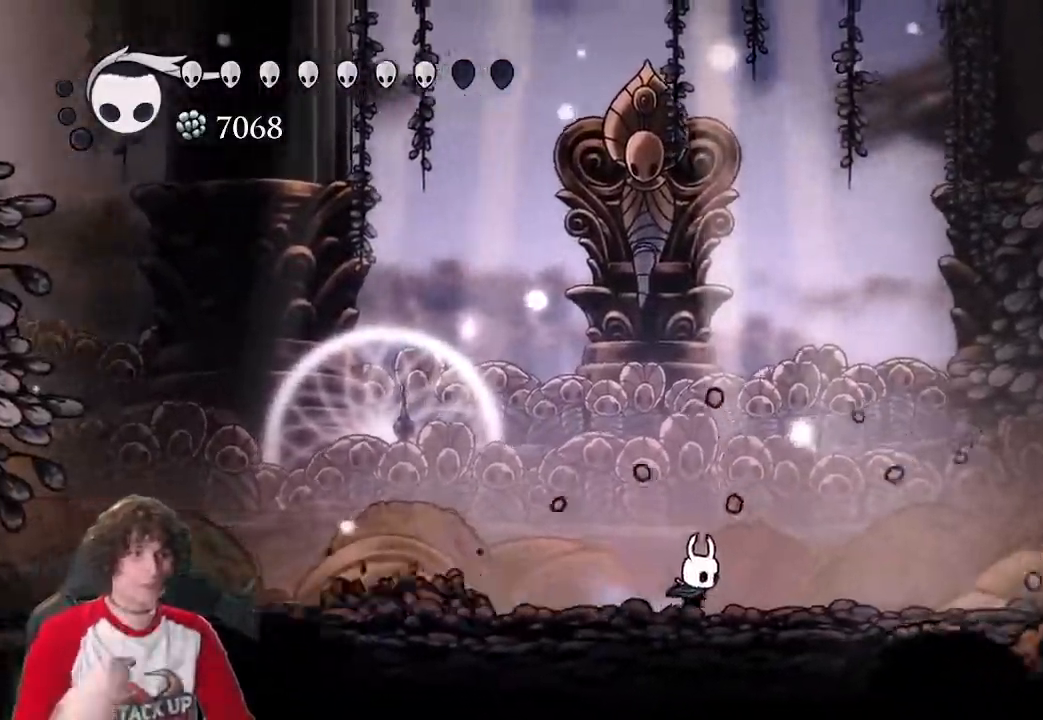
{"keys": ["a"], "events": [[416, "d", "up"], [466, "a", "down"]]}
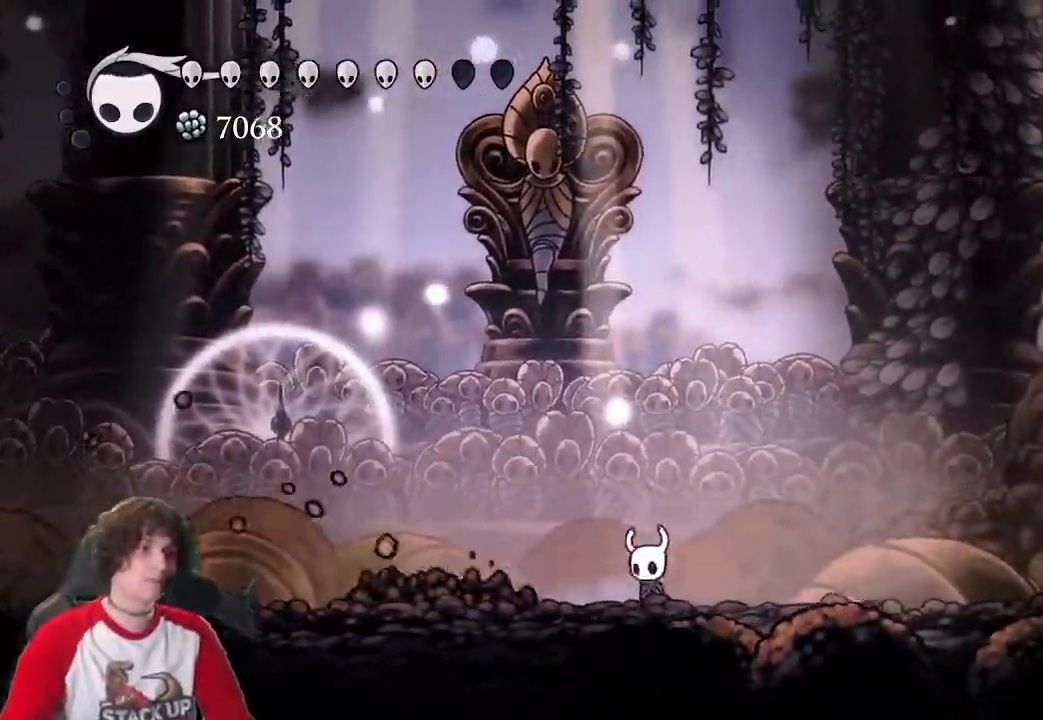
{"keys": ["a"], "events": [[66, "dash", "down"], [250, "dash", "up"]]}
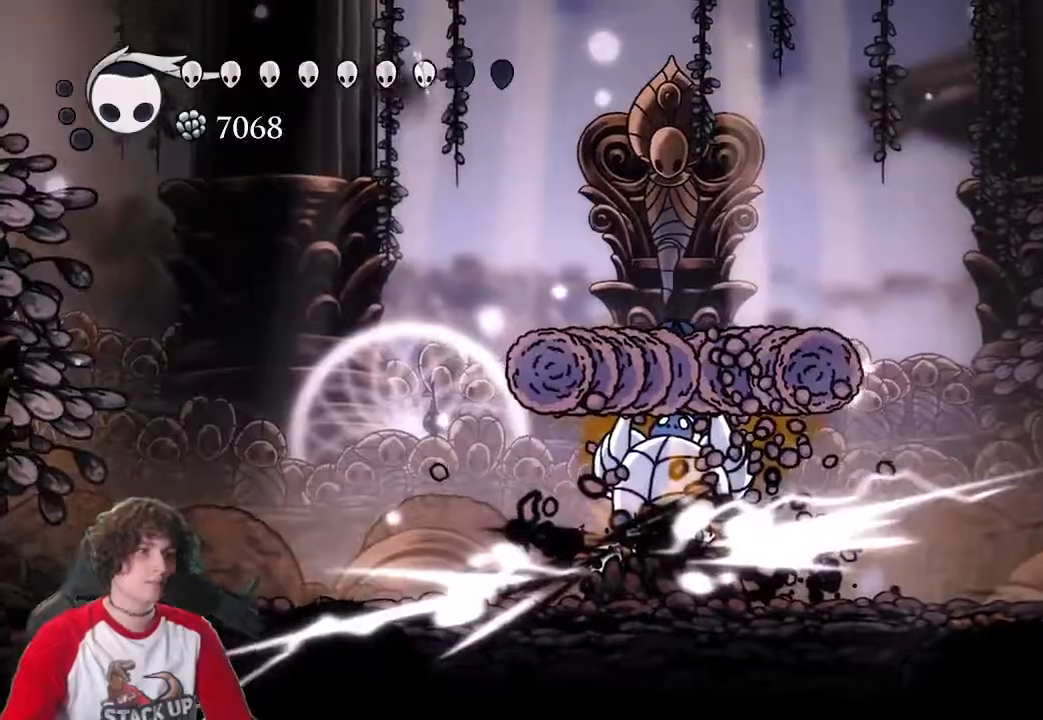
{"keys": ["d", "w"], "events": [[216, "w", "down"], [266, "a", "up"], [266, "cast", "down"], [400, "cast", "up"], [500, "d", "down"]]}
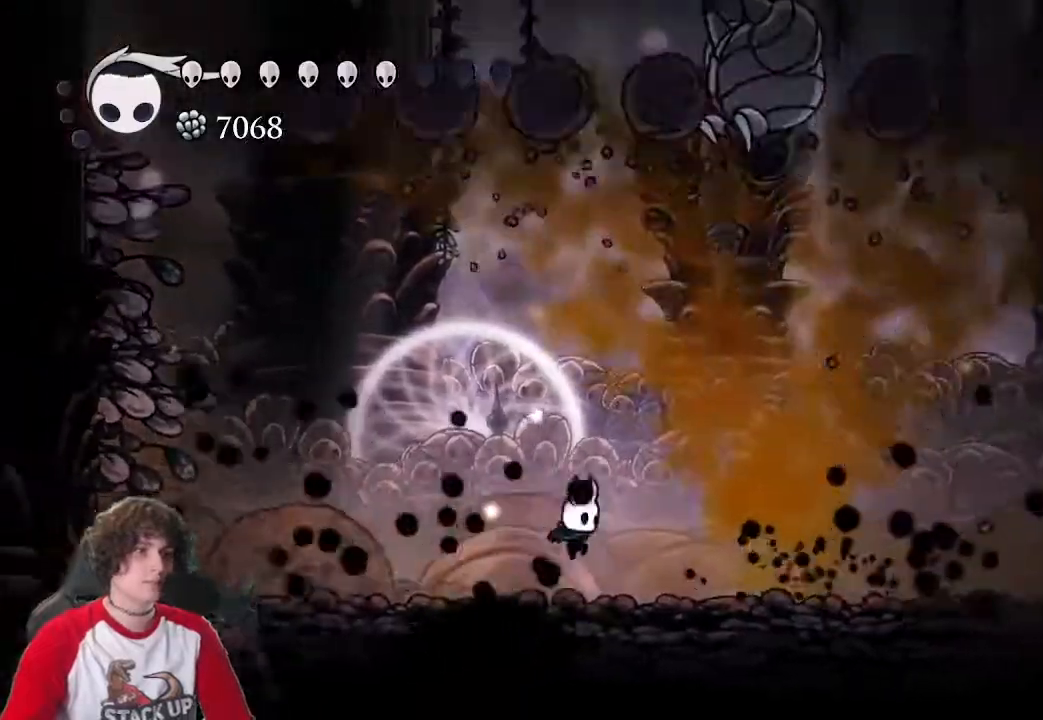
{"keys": ["w"], "events": [[233, "d", "up"], [283, "cast", "down"], [416, "cast", "up"]]}
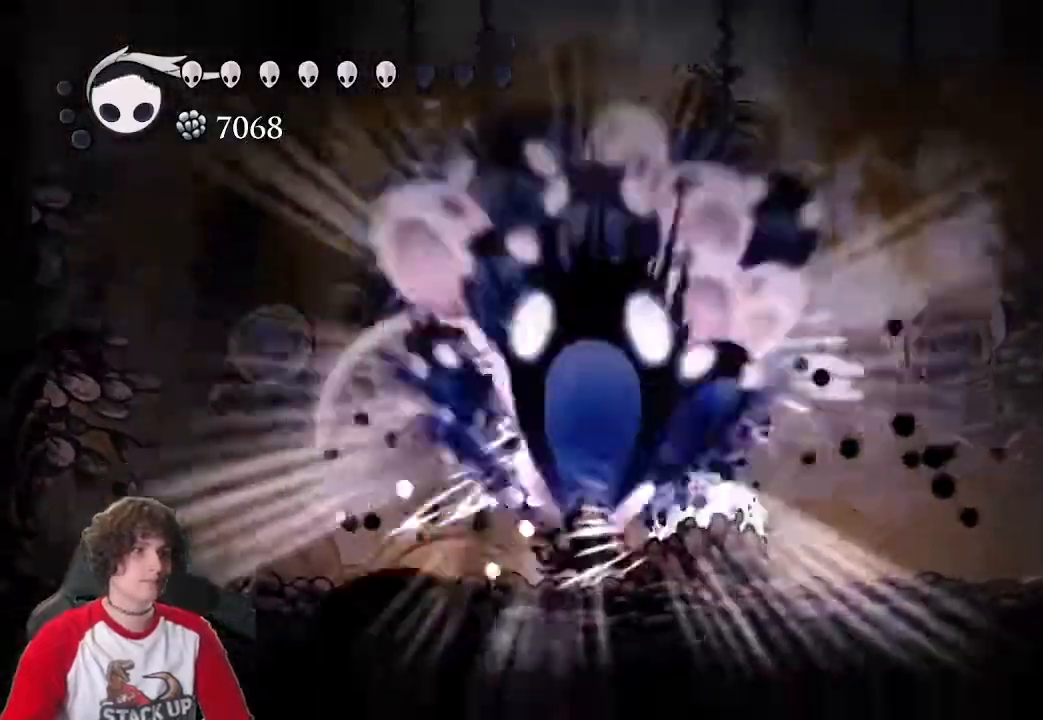
{"keys": ["d"], "events": [[66, "w", "up"], [433, "d", "down"]]}
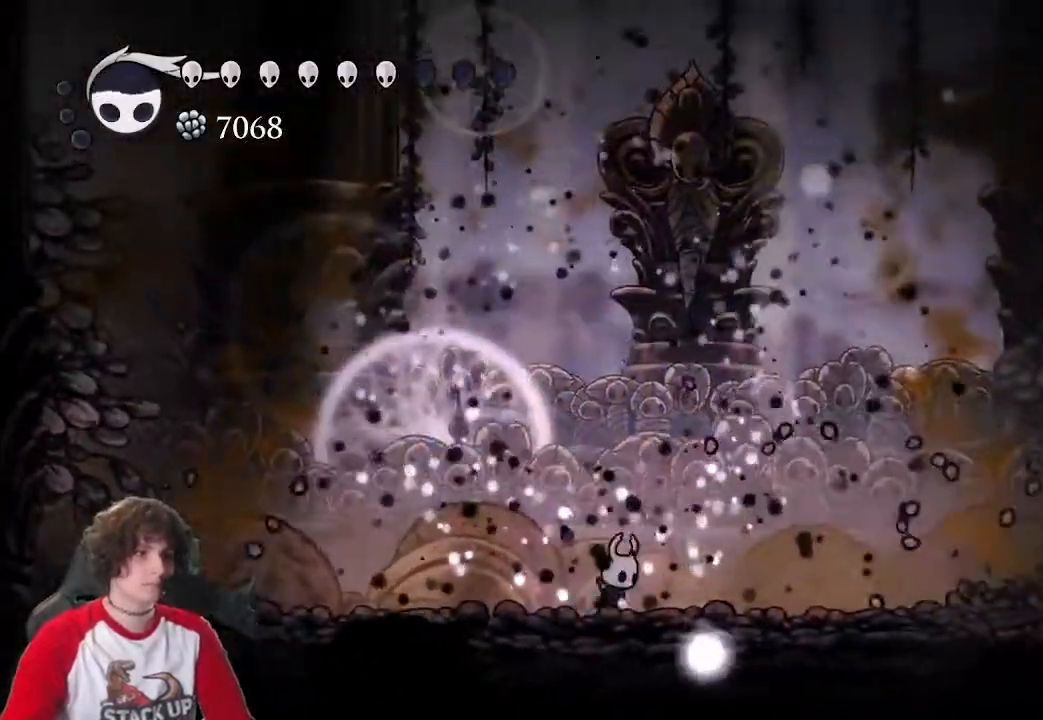
{"keys": ["d"], "events": [[33, "d", "up"], [116, "d", "down"]]}
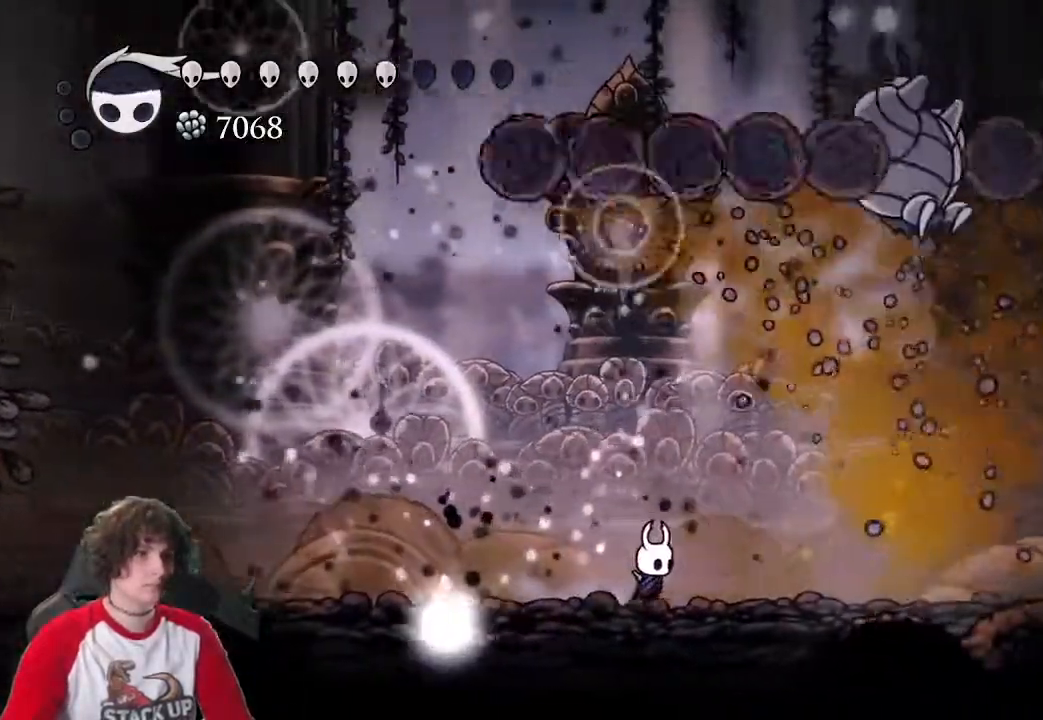
{"keys": [], "events": [[366, "d", "up"]]}
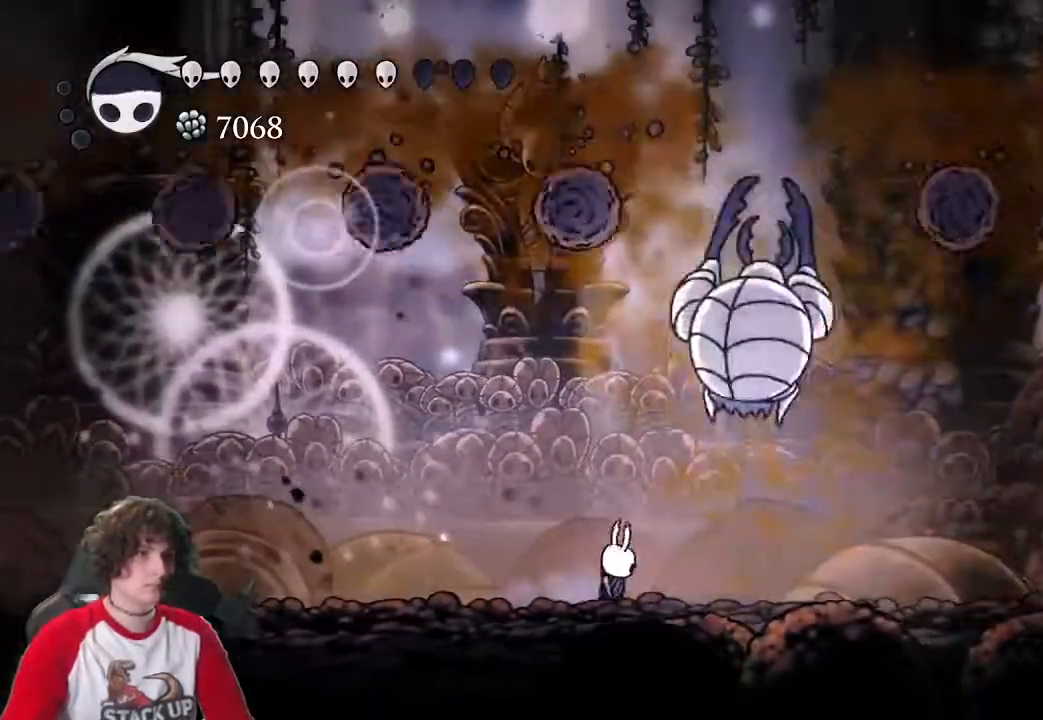
{"keys": ["d"], "events": [[16, "attack", "down"], [100, "attack", "up"], [200, "attack", "down"], [283, "map", "down"], [300, "attack", "up"], [383, "d", "down"], [450, "map", "up"]]}
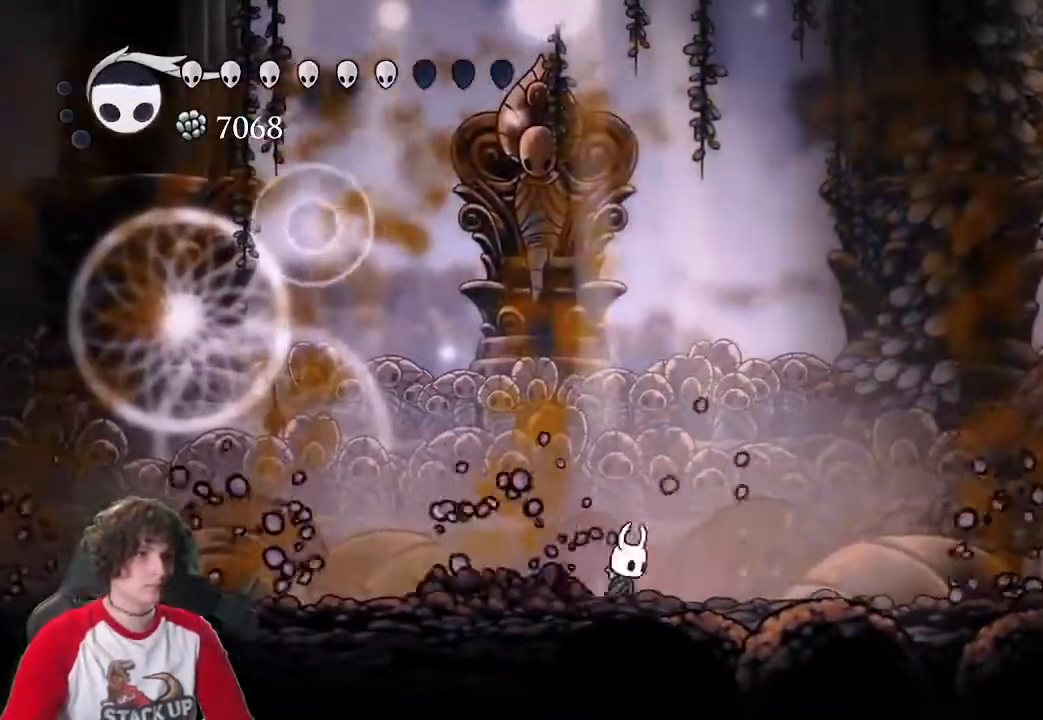
{"keys": ["a"], "events": [[33, "a", "down"], [33, "d", "up"], [216, "a", "up"], [216, "d", "down"], [400, "a", "down"], [450, "d", "up"]]}
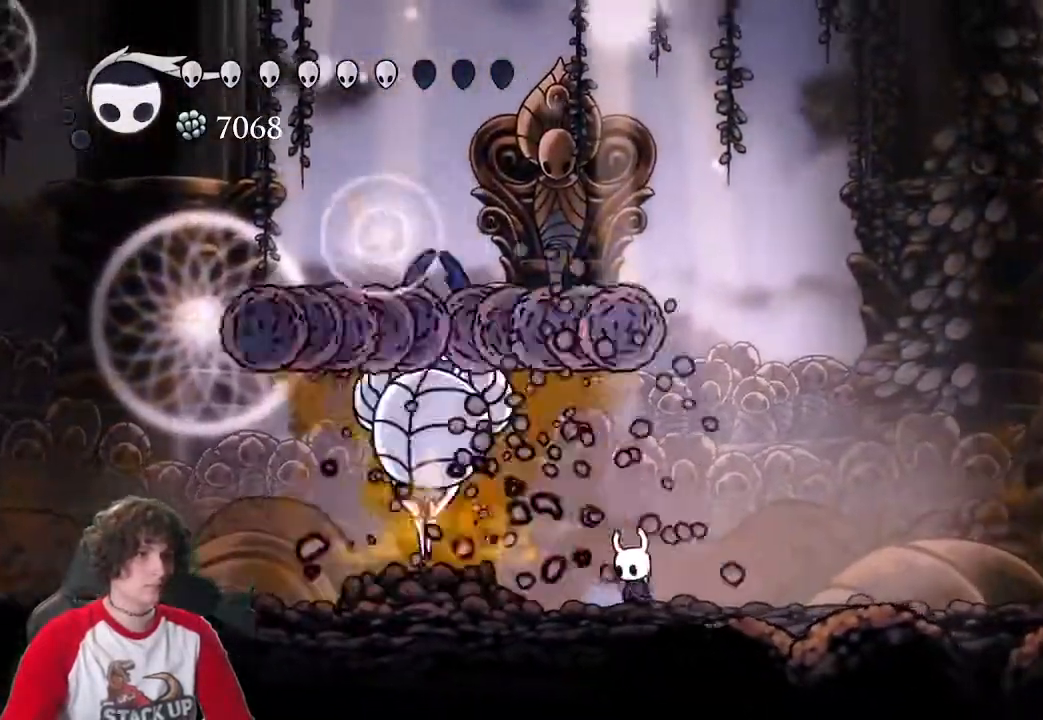
{"keys": [], "events": [[50, "a", "up"], [50, "attack", "down"], [233, "attack", "up"], [283, "a", "down"], [416, "a", "up"]]}
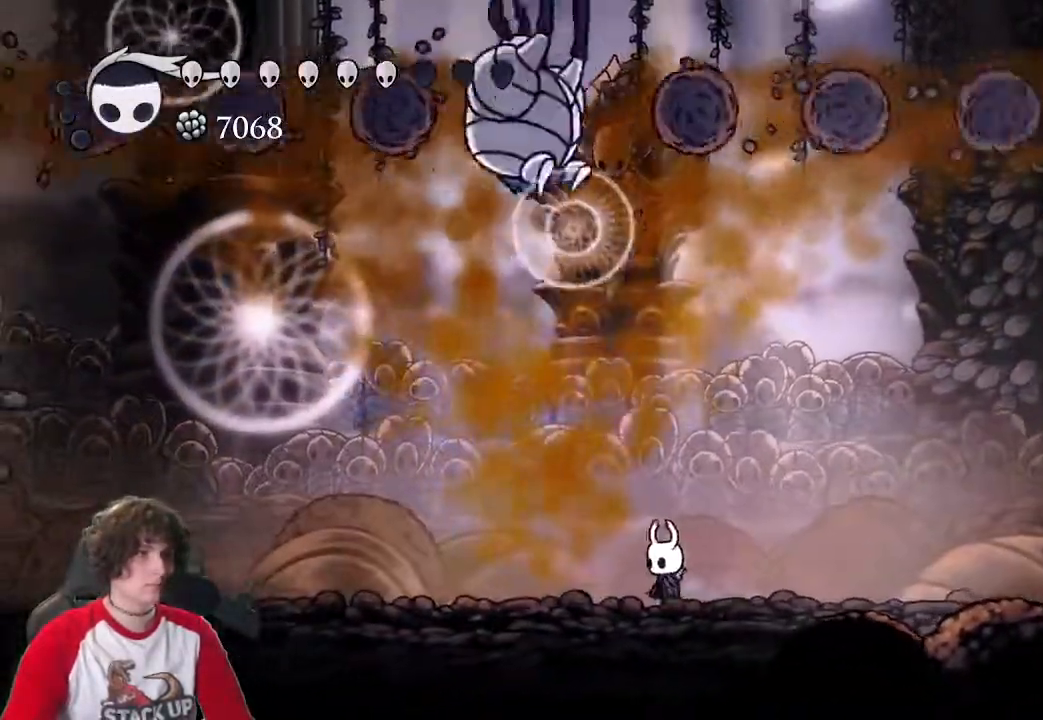
{"keys": ["a"], "events": [[250, "attack", "down"], [300, "a", "down"], [383, "attack", "up"]]}
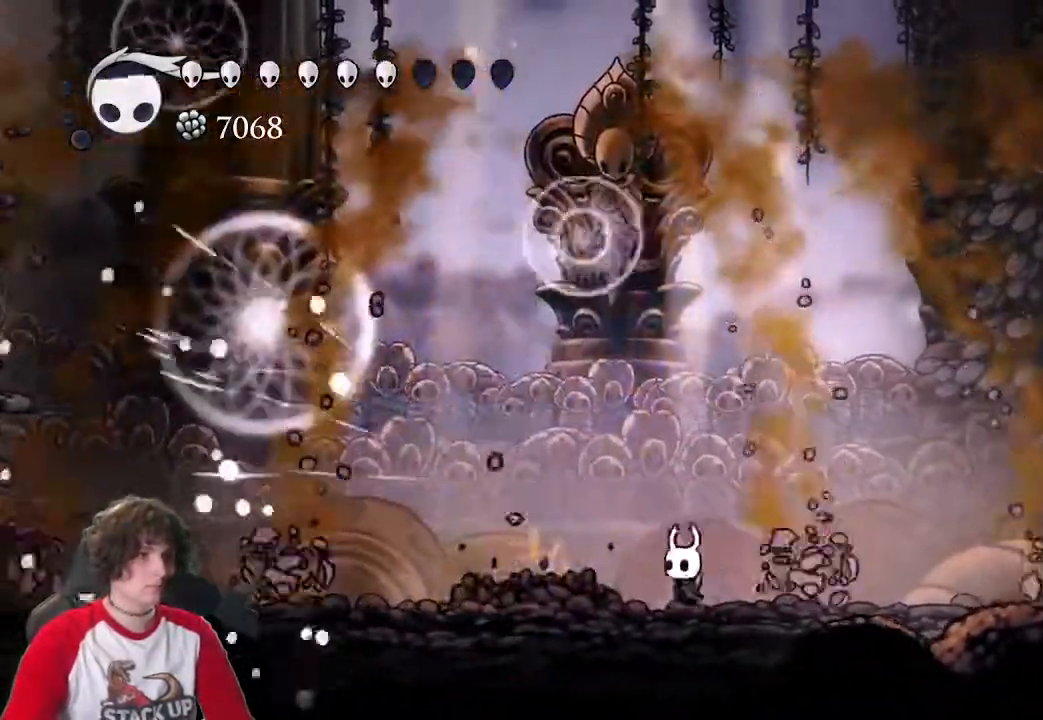
{"keys": ["a"], "events": [[83, "a", "up"], [116, "a", "down"], [266, "a", "up"], [316, "d", "down"], [350, "a", "down"], [350, "d", "up"]]}
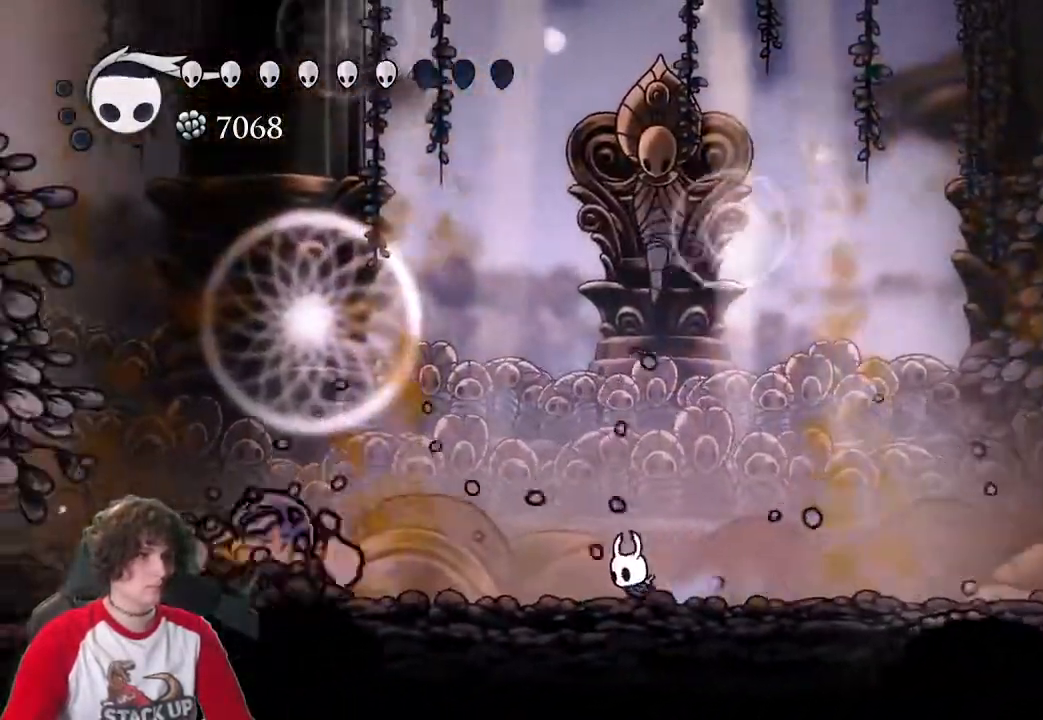
{"keys": ["a"], "events": []}
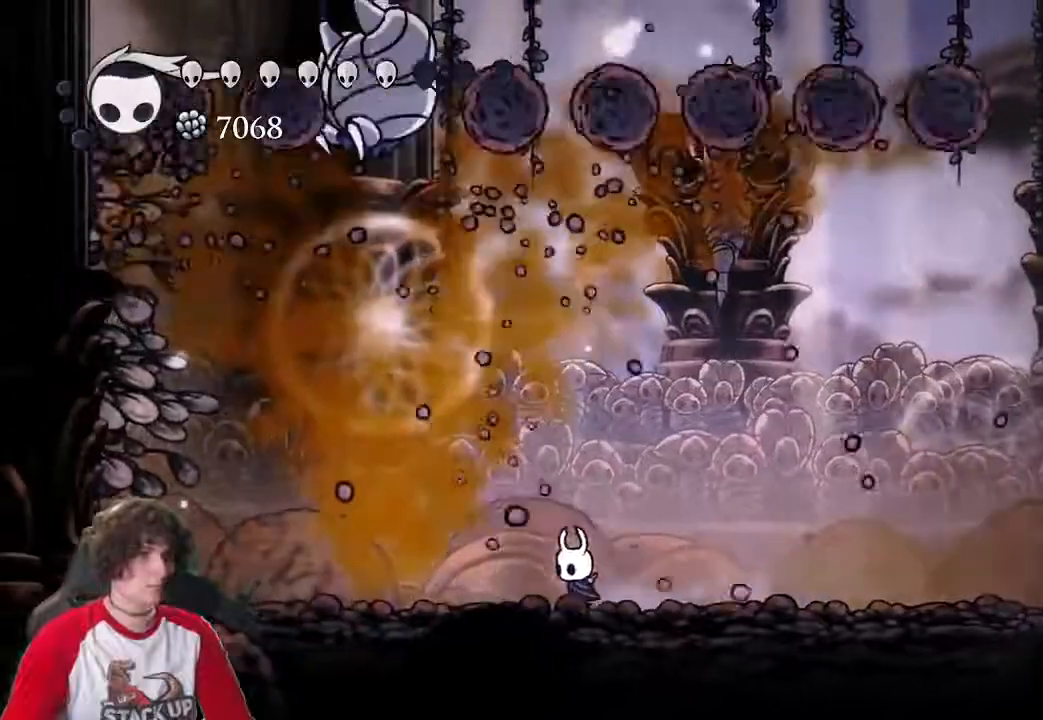
{"keys": ["a", "attack"], "events": [[150, "a", "up"], [383, "attack", "down"], [433, "a", "down"]]}
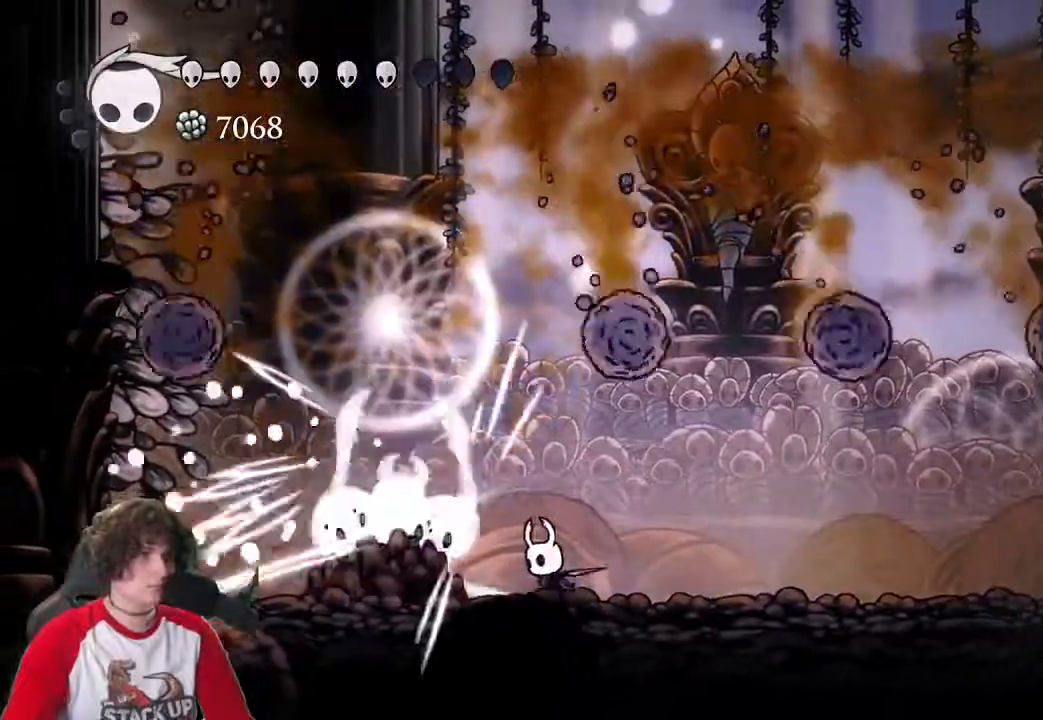
{"keys": ["a"], "events": [[33, "attack", "up"]]}